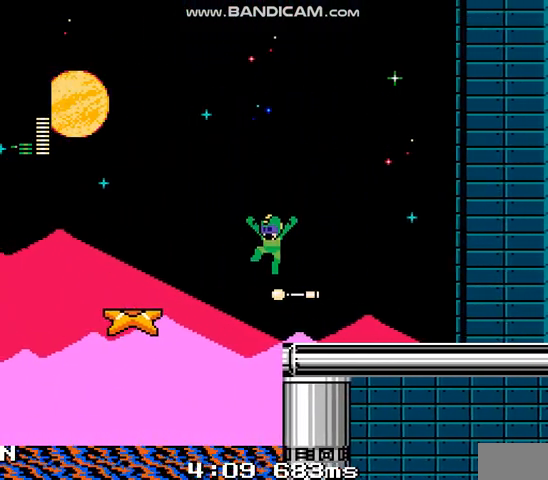
Gameplay with a controller; each line is a JSON object with the inputs held at the frame after it. "events" lists button and stick changes between this image and that frame as [ms after this image, input, new state], when the widget could be followed in between. Not read: L3 R3.
{"buttons": [], "events": []}
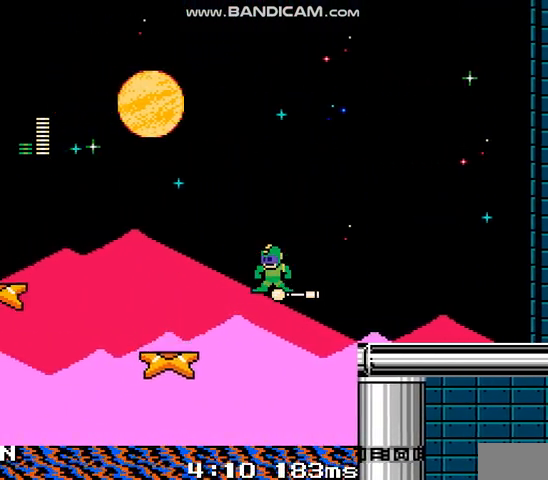
{"buttons": [], "events": []}
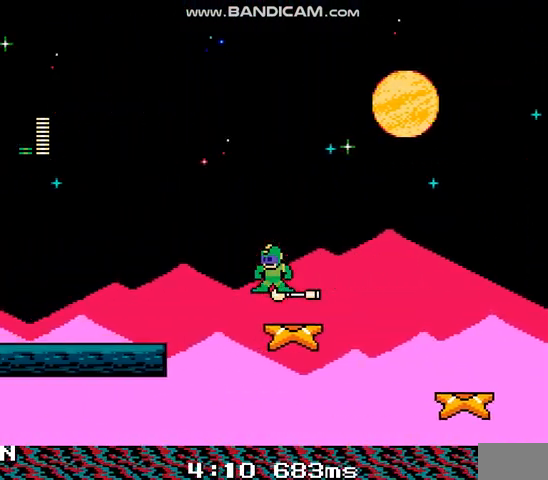
{"buttons": [], "events": []}
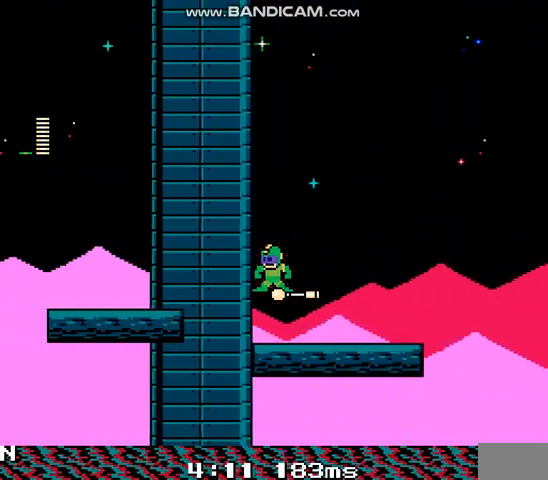
{"buttons": ["A", "DPAD_RIGHT"], "events": [[400, "DPAD_RIGHT", "down"], [467, "A", "down"]]}
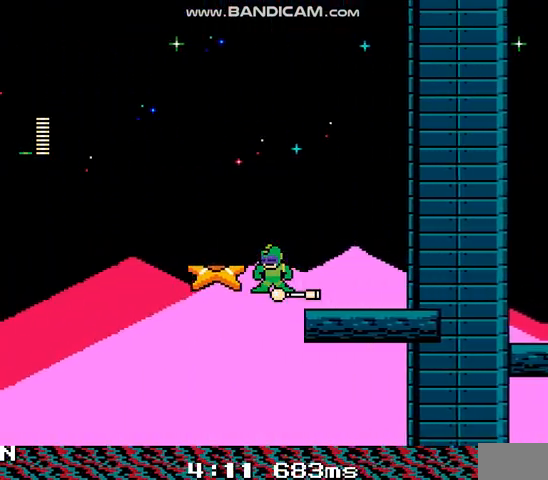
{"buttons": []}
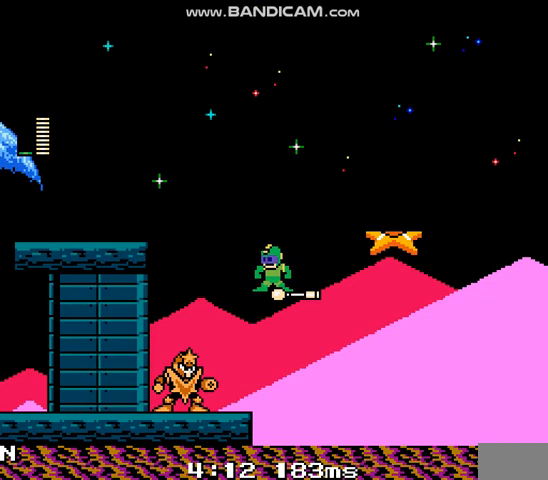
{"buttons": [], "events": []}
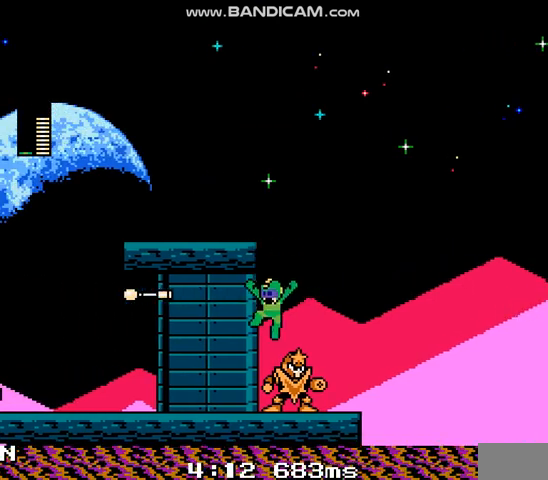
{"buttons": [], "events": []}
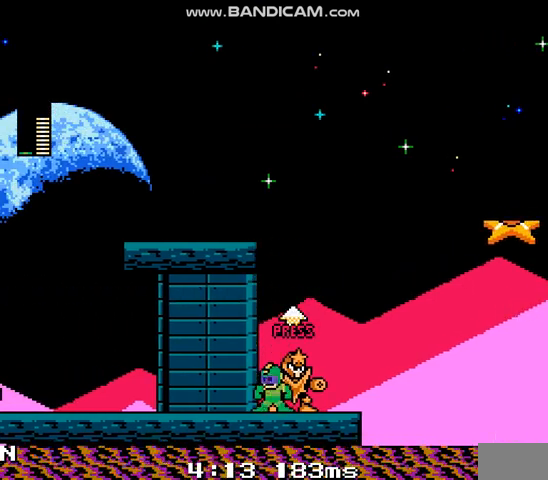
{"buttons": [], "events": [[67, "R1", "down"], [167, "R1", "up"], [333, "DPAD_RIGHT", "down"], [500, "DPAD_RIGHT", "up"]]}
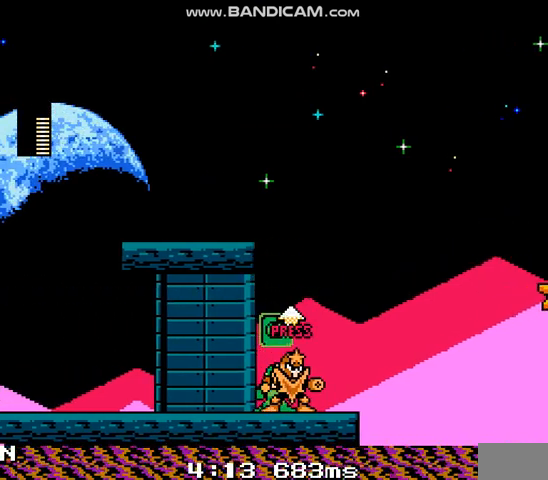
{"buttons": ["B"], "events": [[100, "DPAD_UP", "down"], [200, "DPAD_UP", "up"], [433, "B", "down"]]}
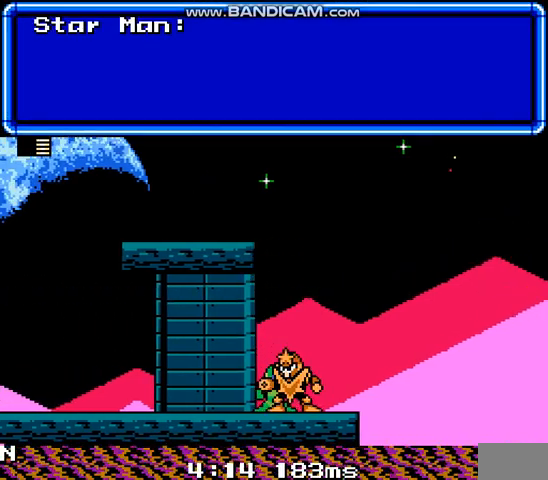
{"buttons": ["B"], "events": []}
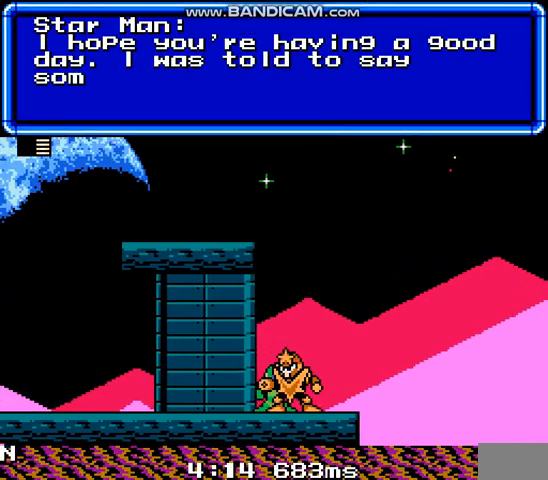
{"buttons": [], "events": [[467, "B", "up"]]}